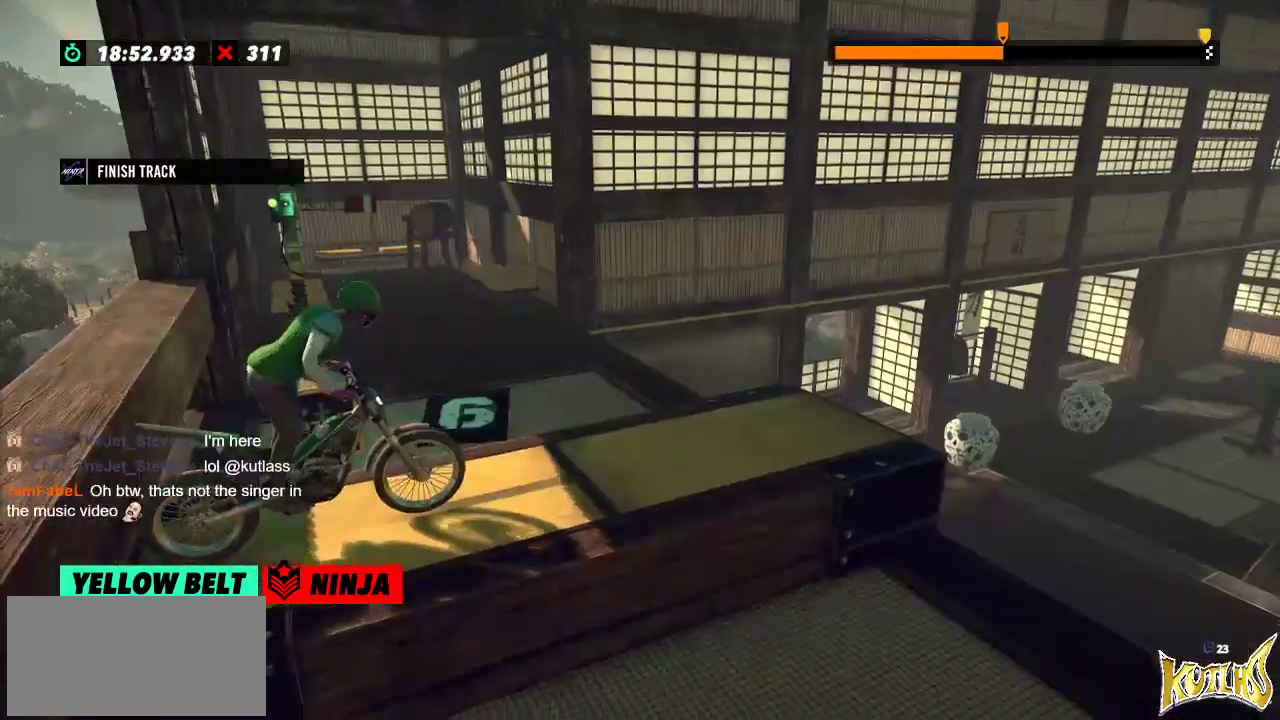
Gameplay with a controller (Xbox layout); each line is a JSON object with the inputs held at the frame after it. "events" lists button and stick changes between this image and that frame as [ms after this image, input, new state], when the widget could be followed in between. Not read: A B DPAD_DOWN DPAD_LEFT DPAD_RIGHT DPAD_UP L1 L3 R1 R2 R3 SELECT START X Y right_stick.
{"buttons": [], "left_stick": "center", "events": []}
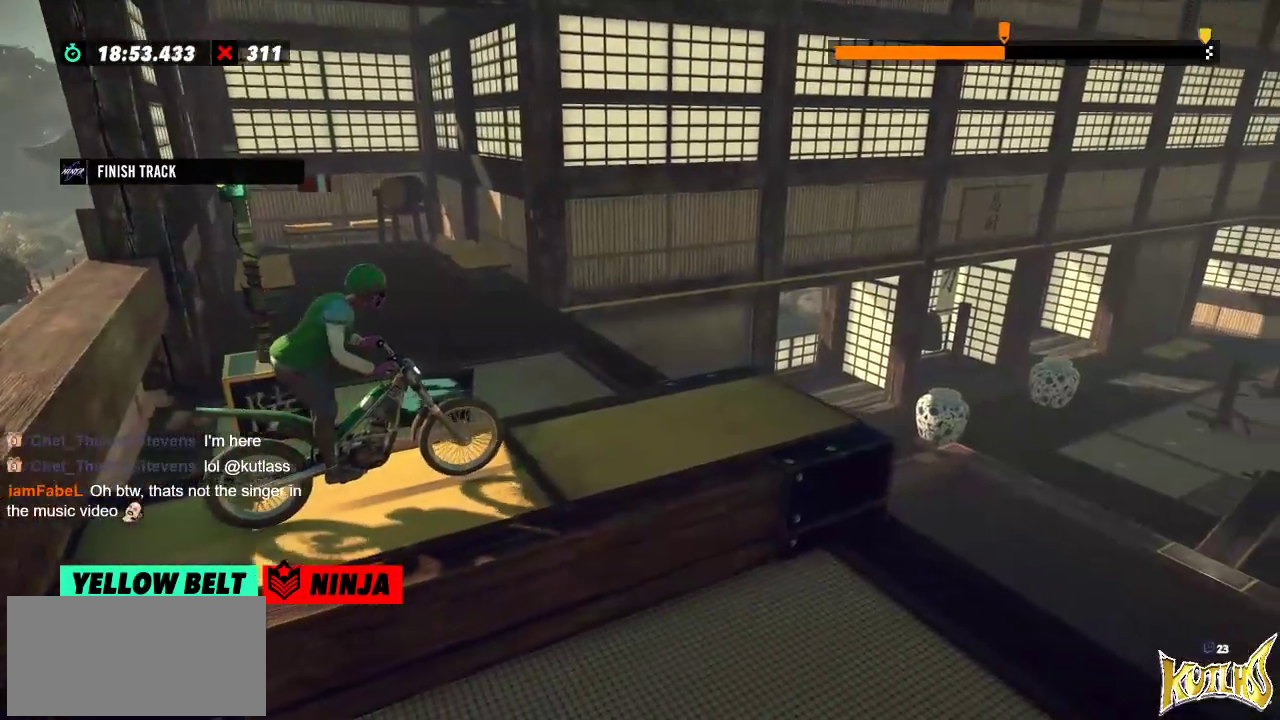
{"buttons": [], "left_stick": "center", "events": []}
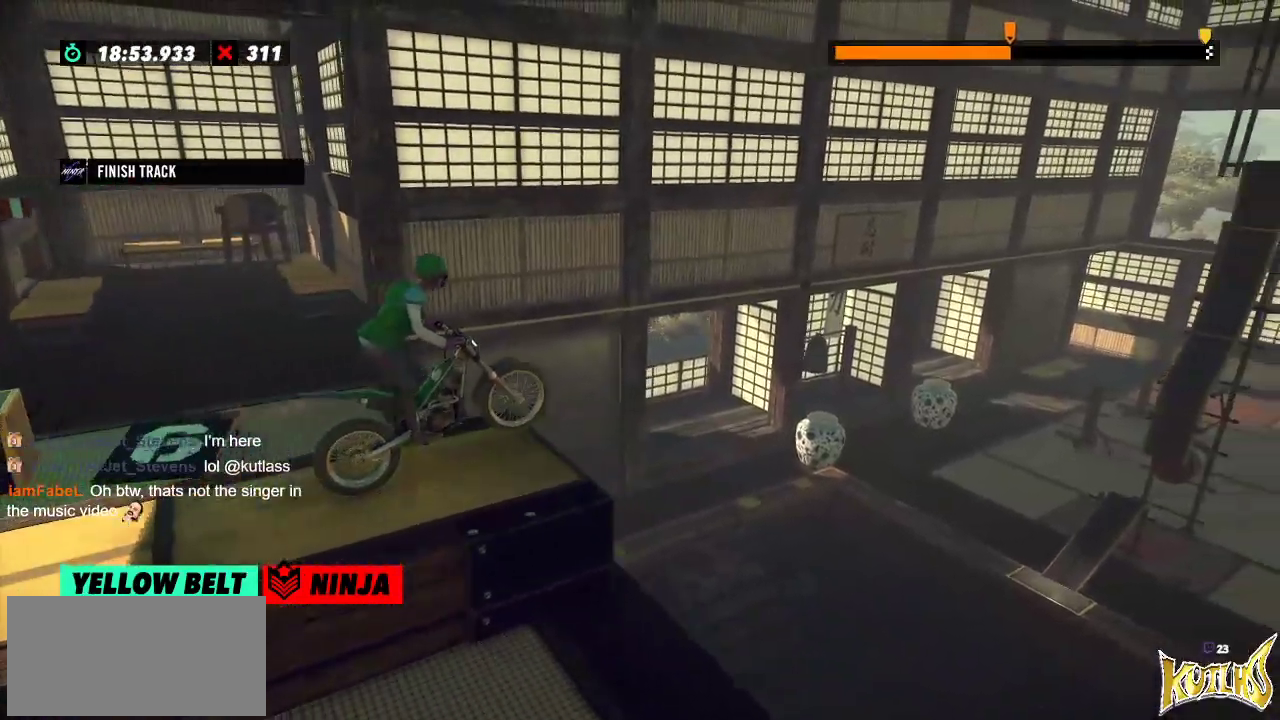
{"buttons": [], "left_stick": "center", "events": []}
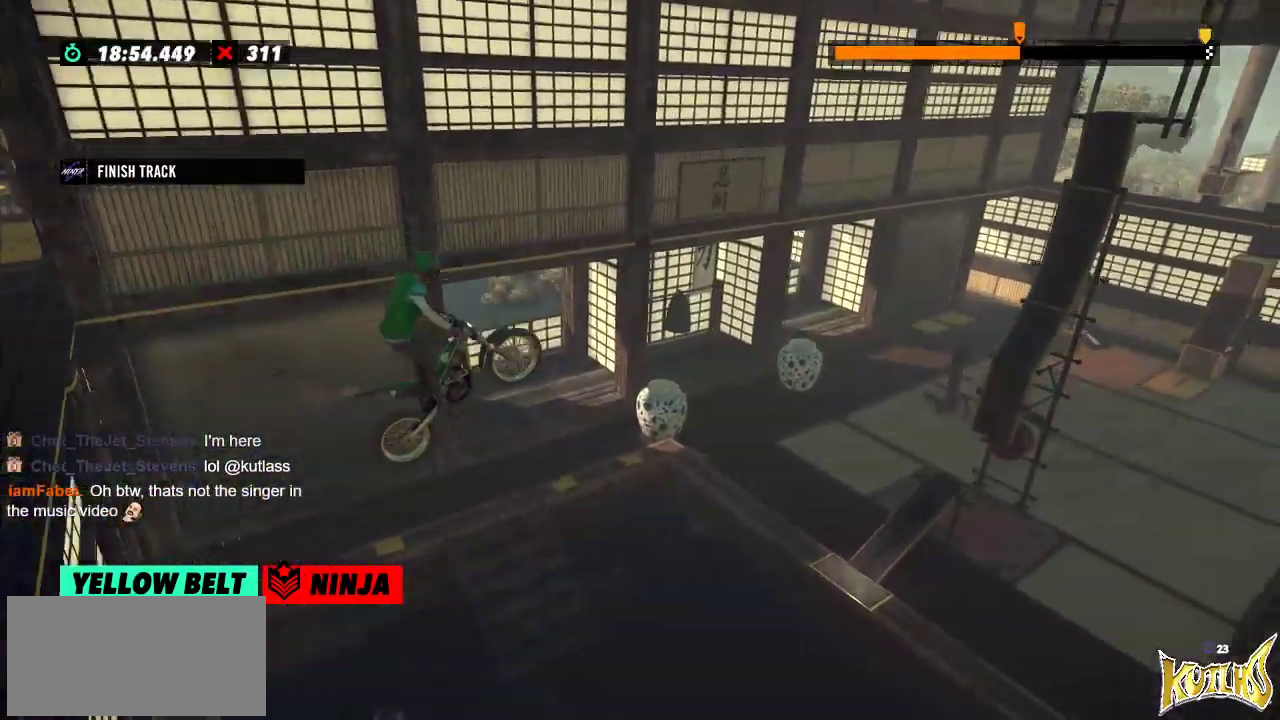
{"buttons": [], "left_stick": "right", "events": [[334, "left_stick", "right"]]}
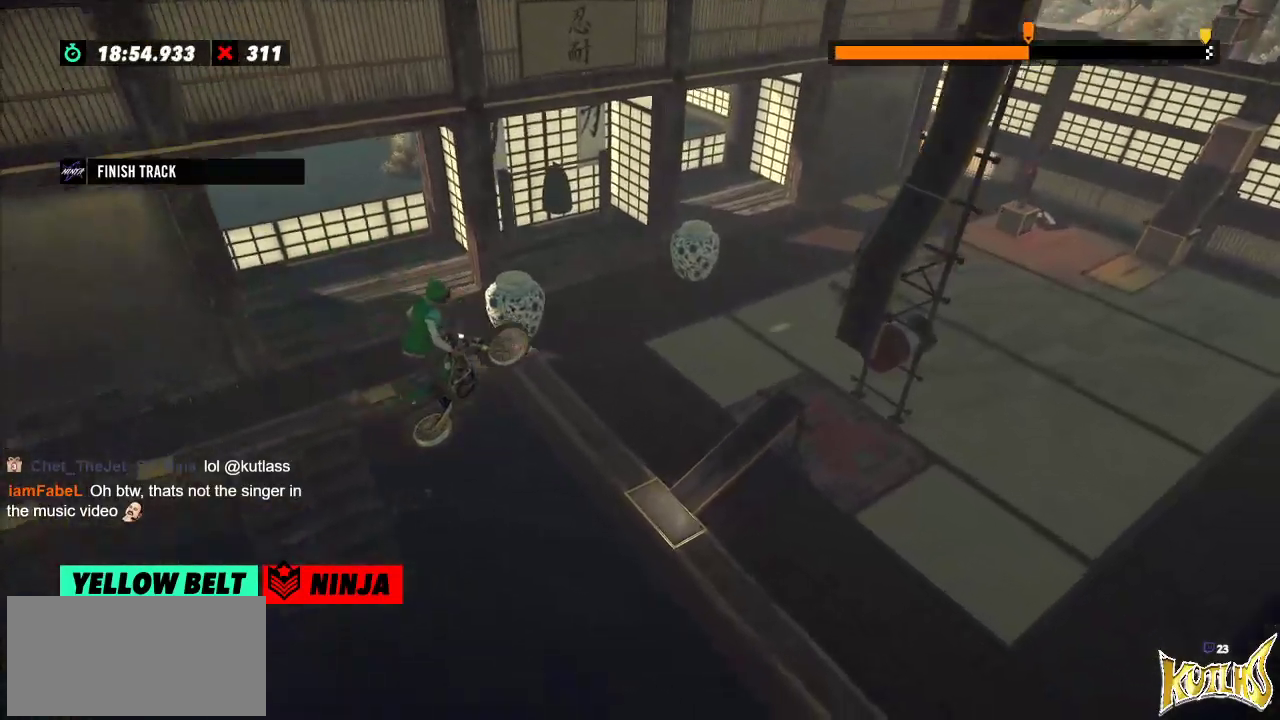
{"buttons": ["L2"], "left_stick": "left", "events": [[33, "left_stick", "center"], [133, "left_stick", "left"], [433, "L2", "down"]]}
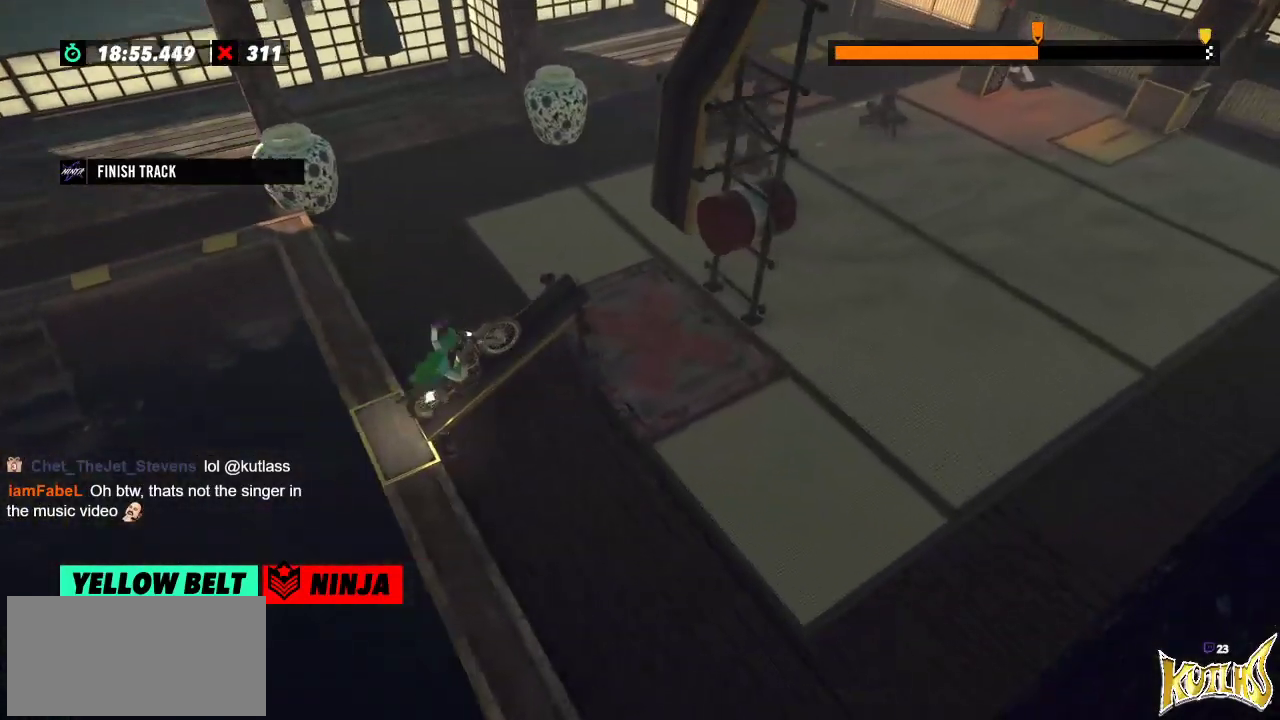
{"buttons": [], "left_stick": "center", "events": [[167, "L2", "up"], [200, "left_stick", "center"]]}
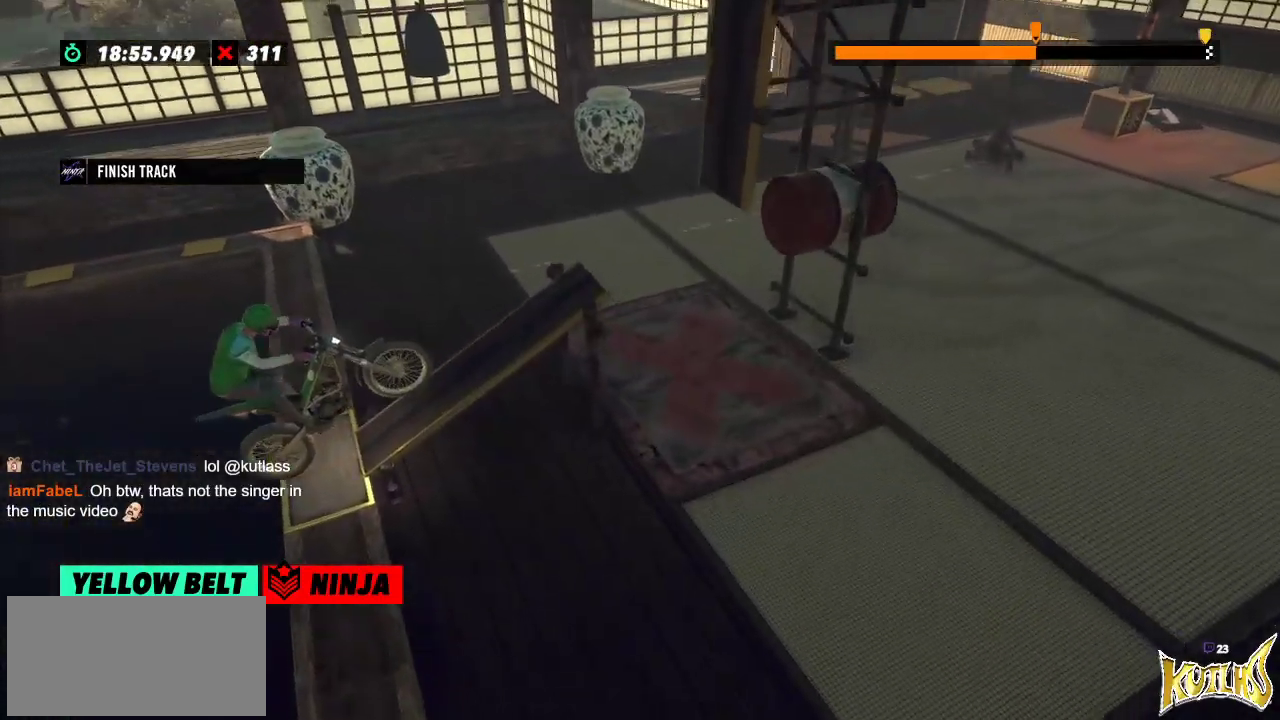
{"buttons": ["L2"], "left_stick": "center", "events": [[433, "L2", "down"]]}
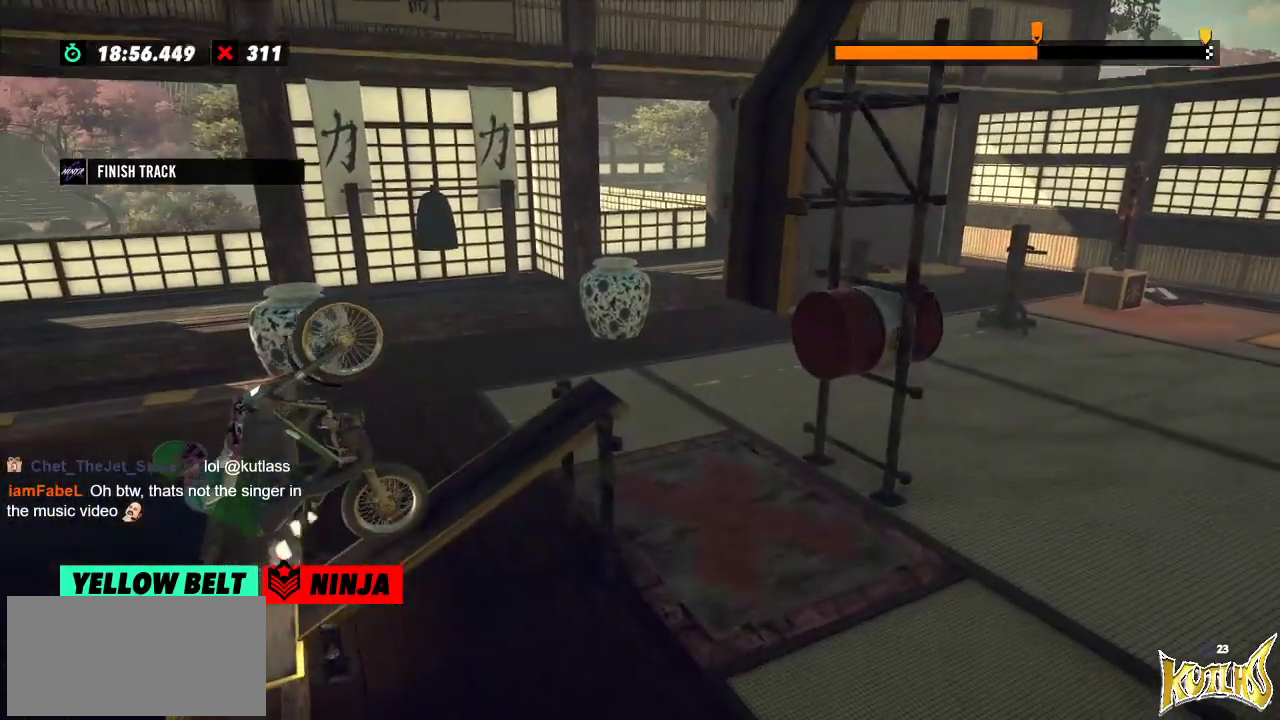
{"buttons": ["L2"], "left_stick": "right", "events": [[150, "left_stick", "right"]]}
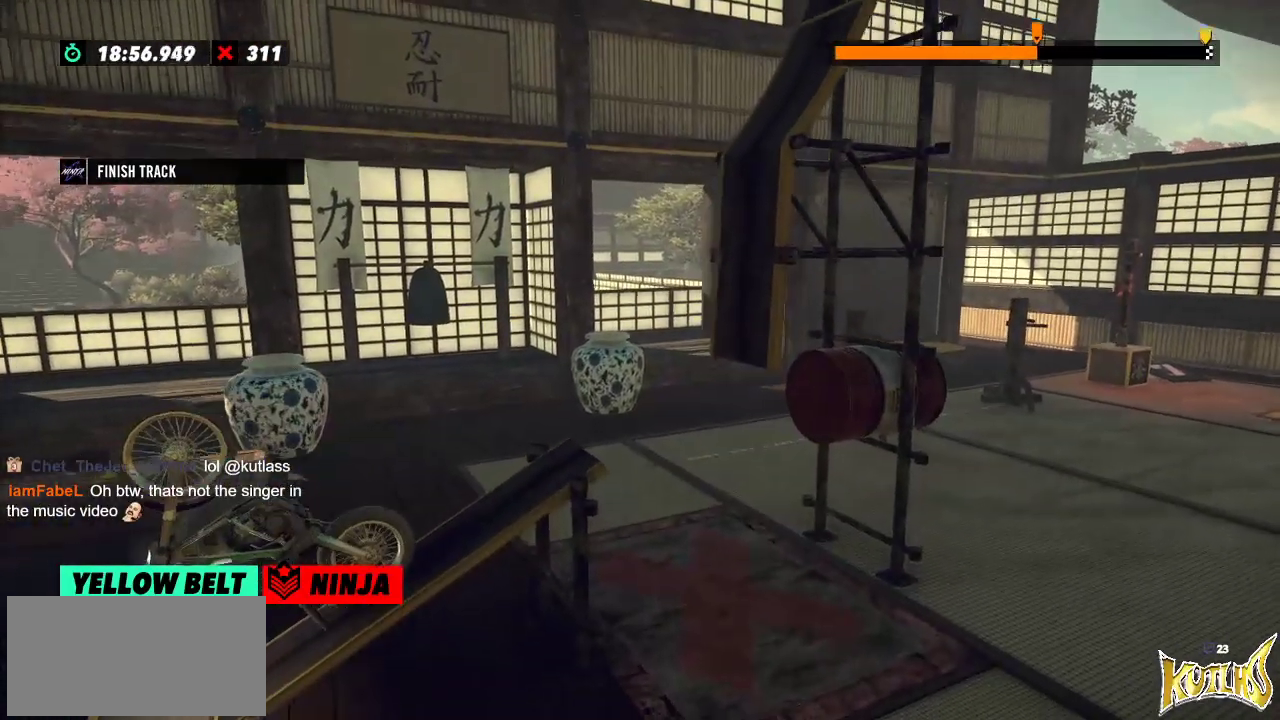
{"buttons": [], "left_stick": "center", "events": [[66, "L2", "up"], [66, "left_stick", "center"]]}
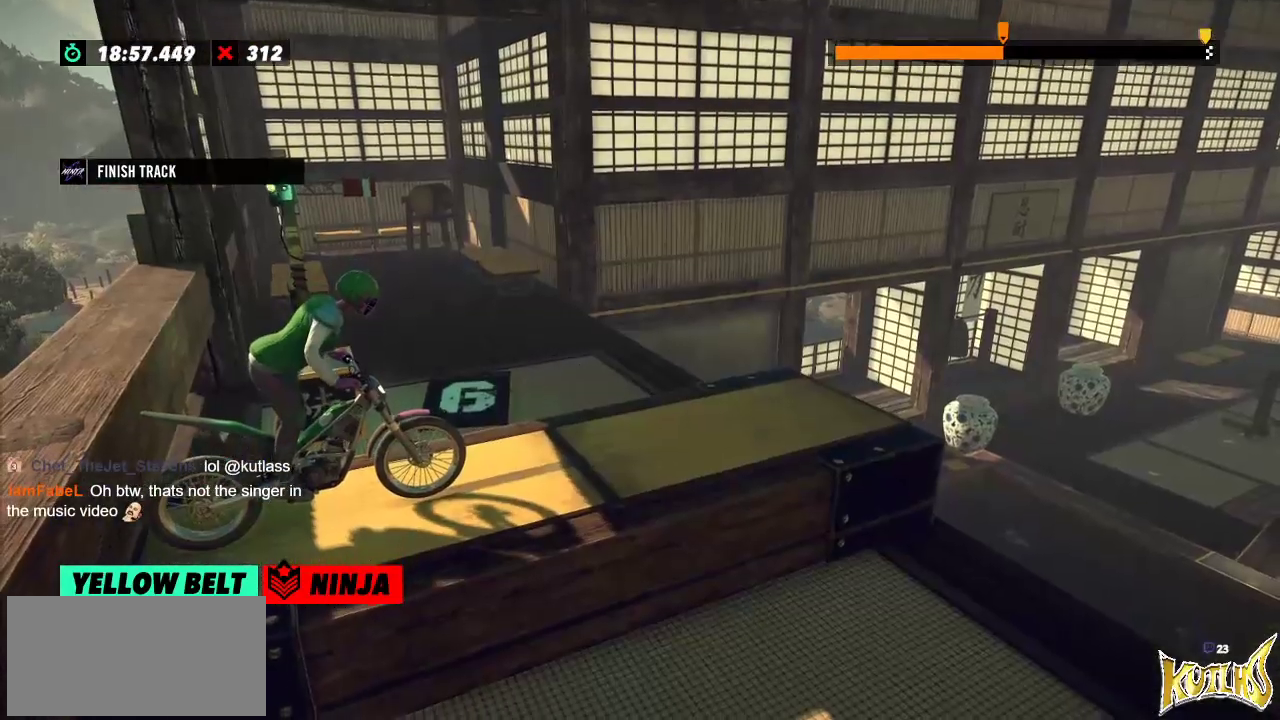
{"buttons": [], "left_stick": "center", "events": []}
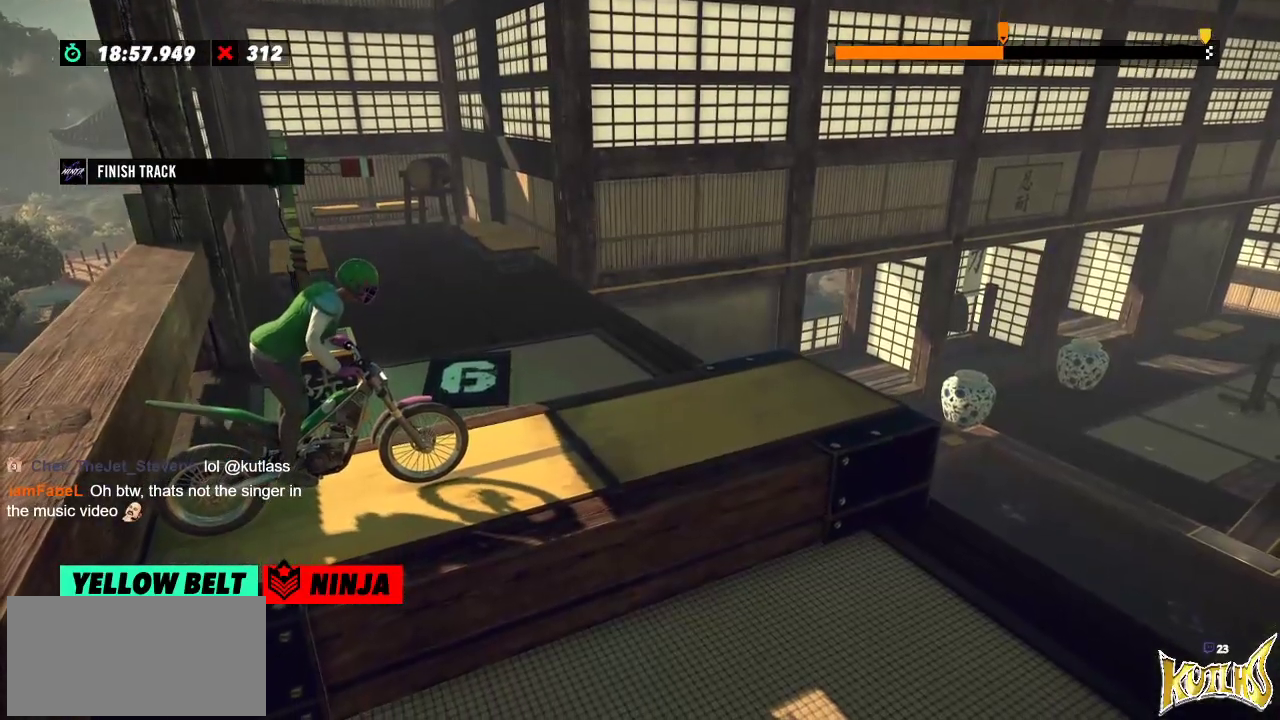
{"buttons": [], "left_stick": "center", "events": []}
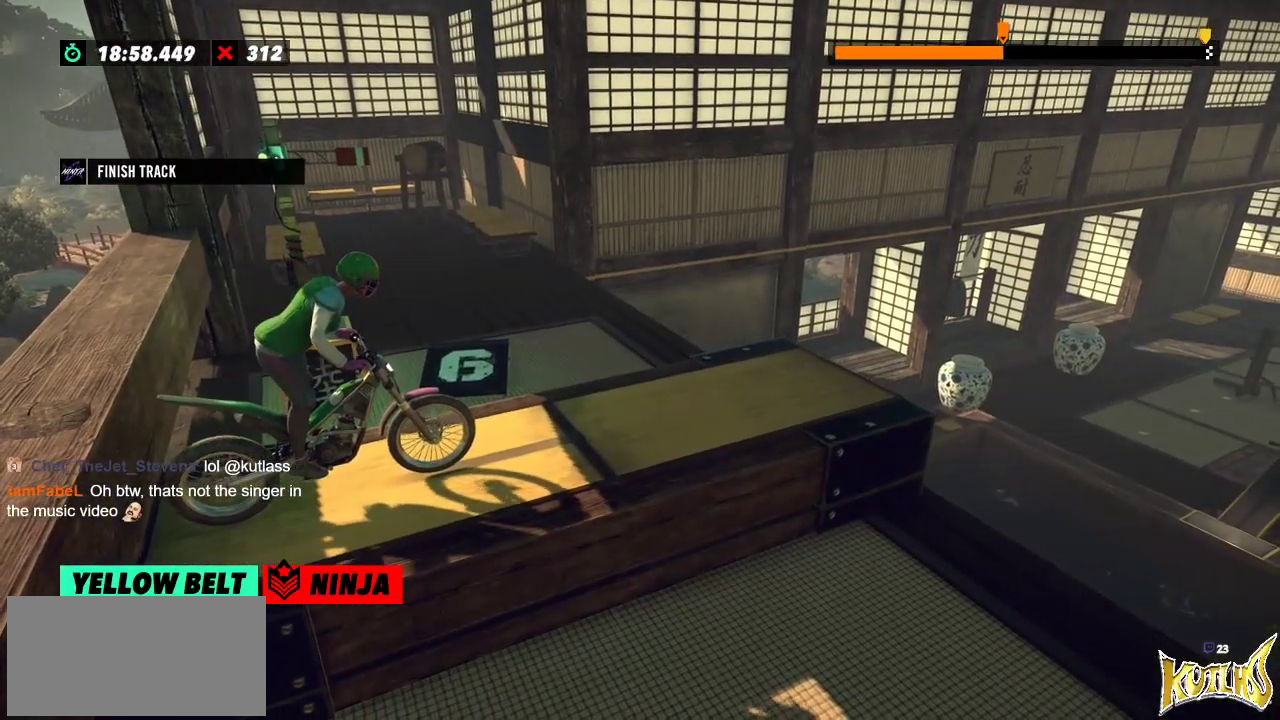
{"buttons": [], "left_stick": "center", "events": []}
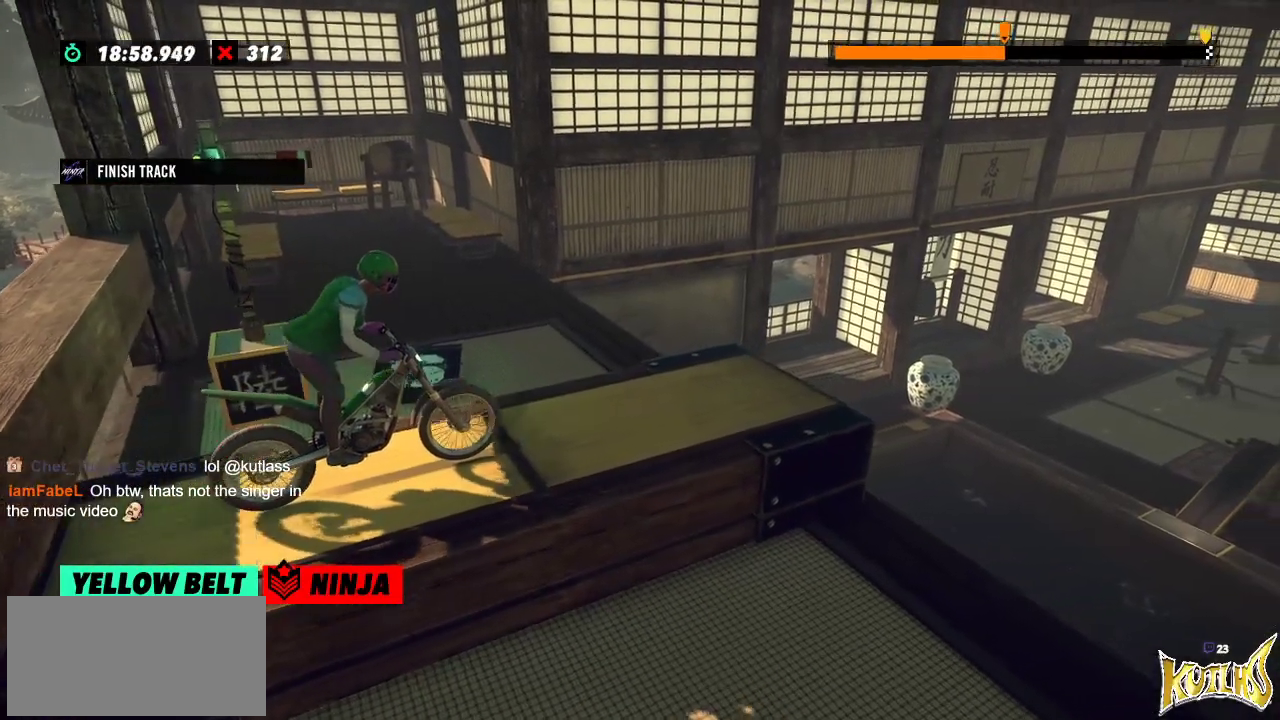
{"buttons": [], "left_stick": "center", "events": []}
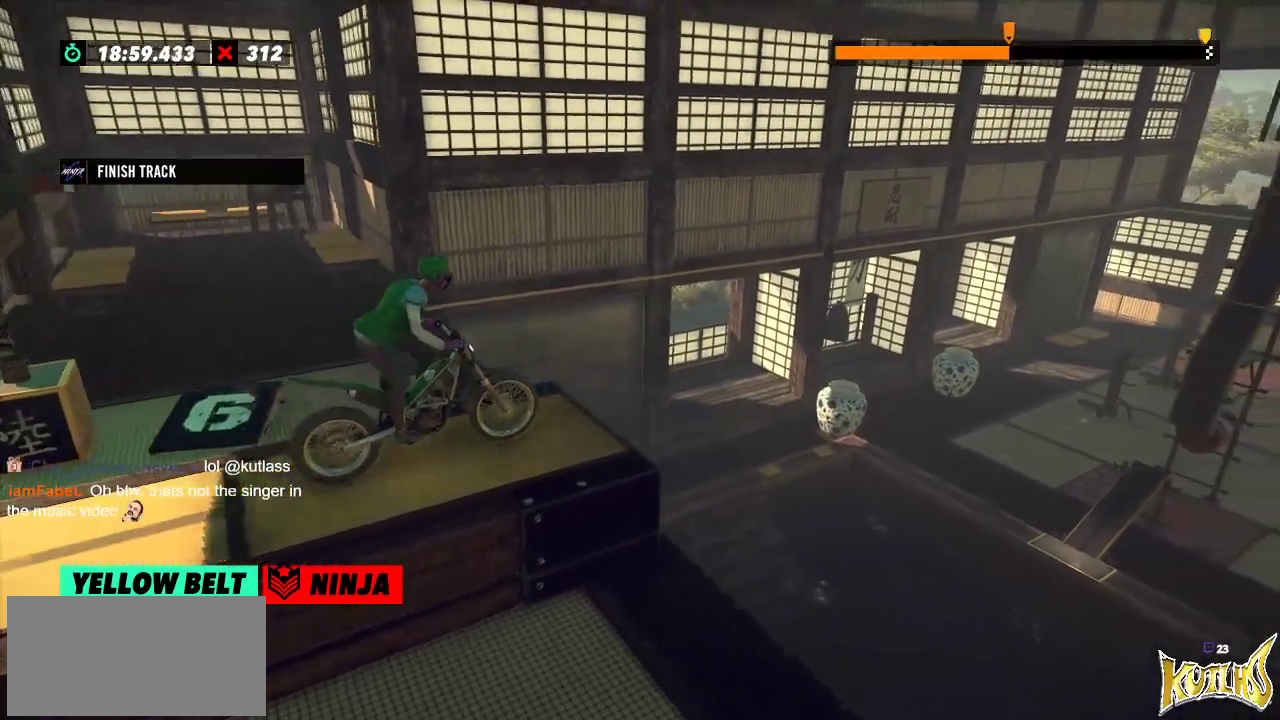
{"buttons": [], "left_stick": "center", "events": []}
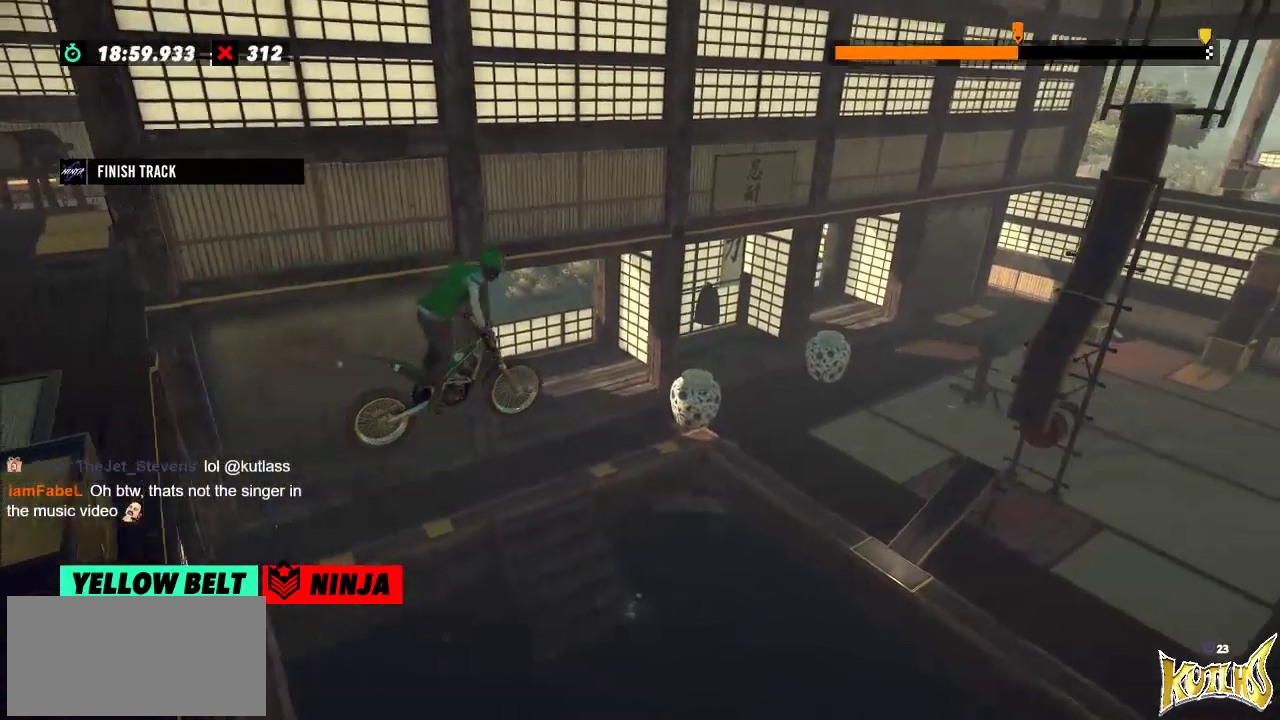
{"buttons": [], "left_stick": "center", "events": [[100, "left_stick", "left"], [217, "left_stick", "center"]]}
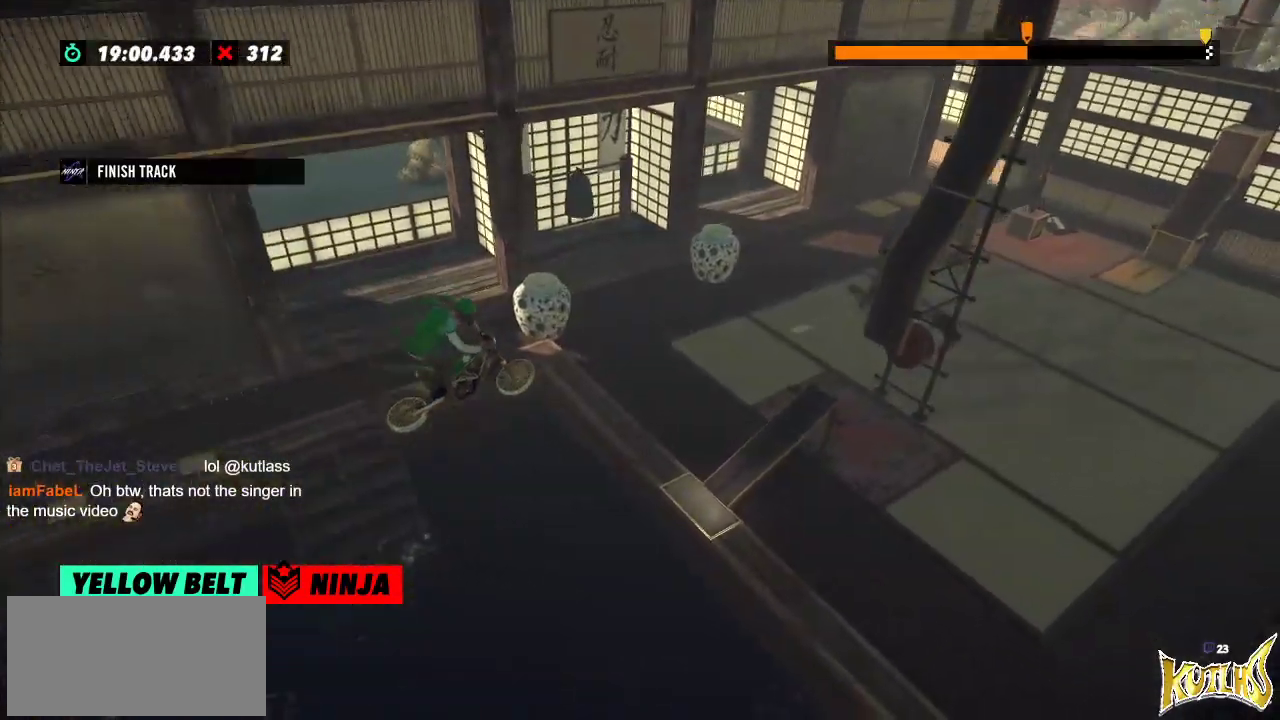
{"buttons": ["L2"], "left_stick": "left", "events": [[284, "left_stick", "left"], [484, "L2", "down"]]}
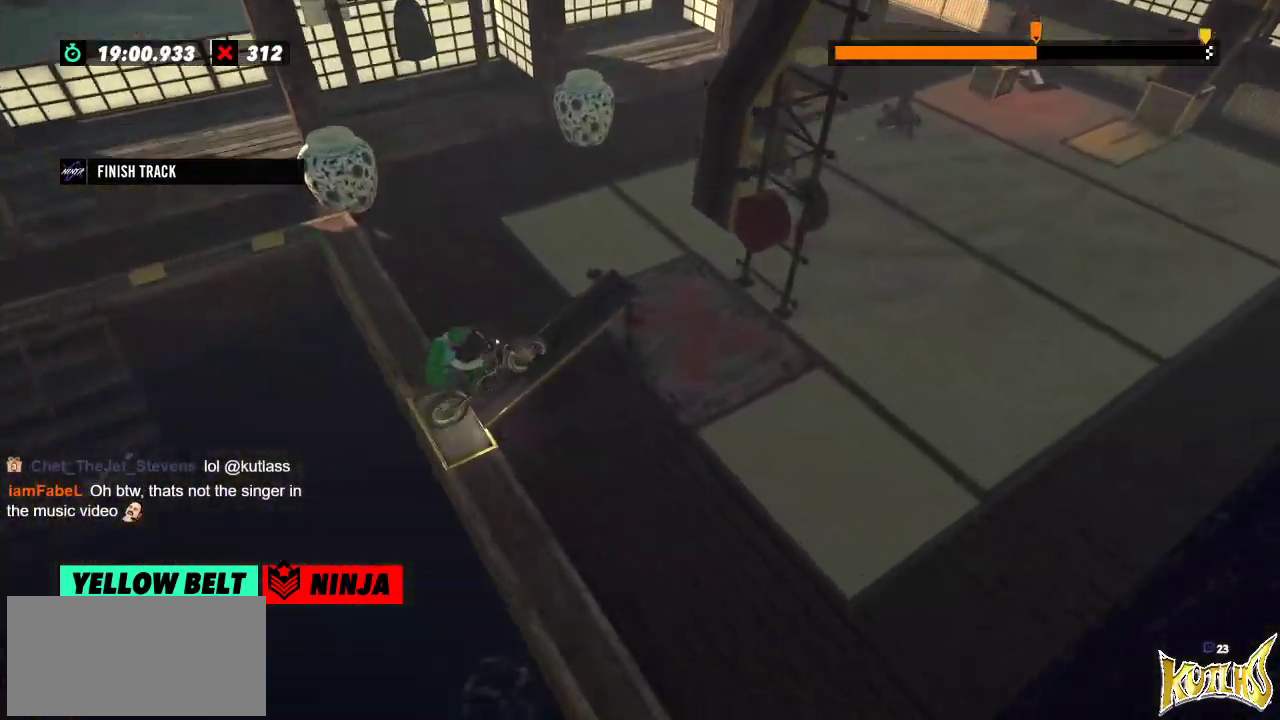
{"buttons": [], "left_stick": "center", "events": [[183, "L2", "up"], [183, "left_stick", "center"]]}
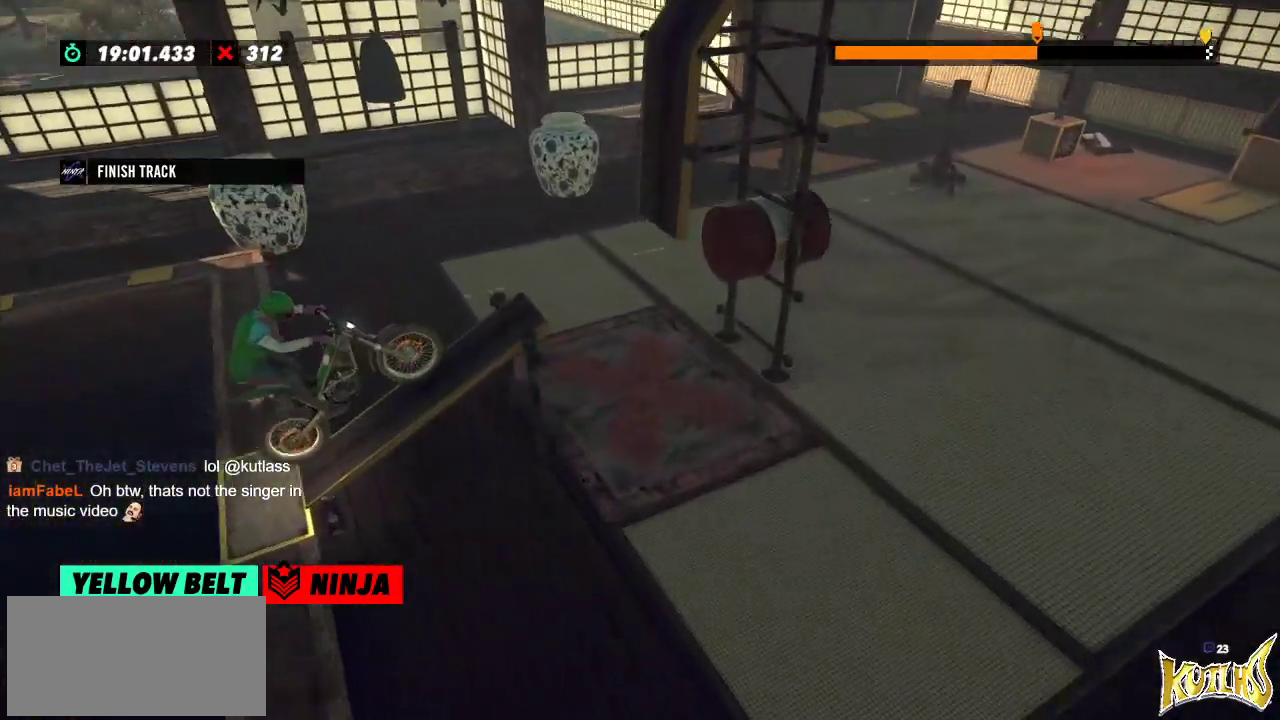
{"buttons": [], "left_stick": "center", "events": []}
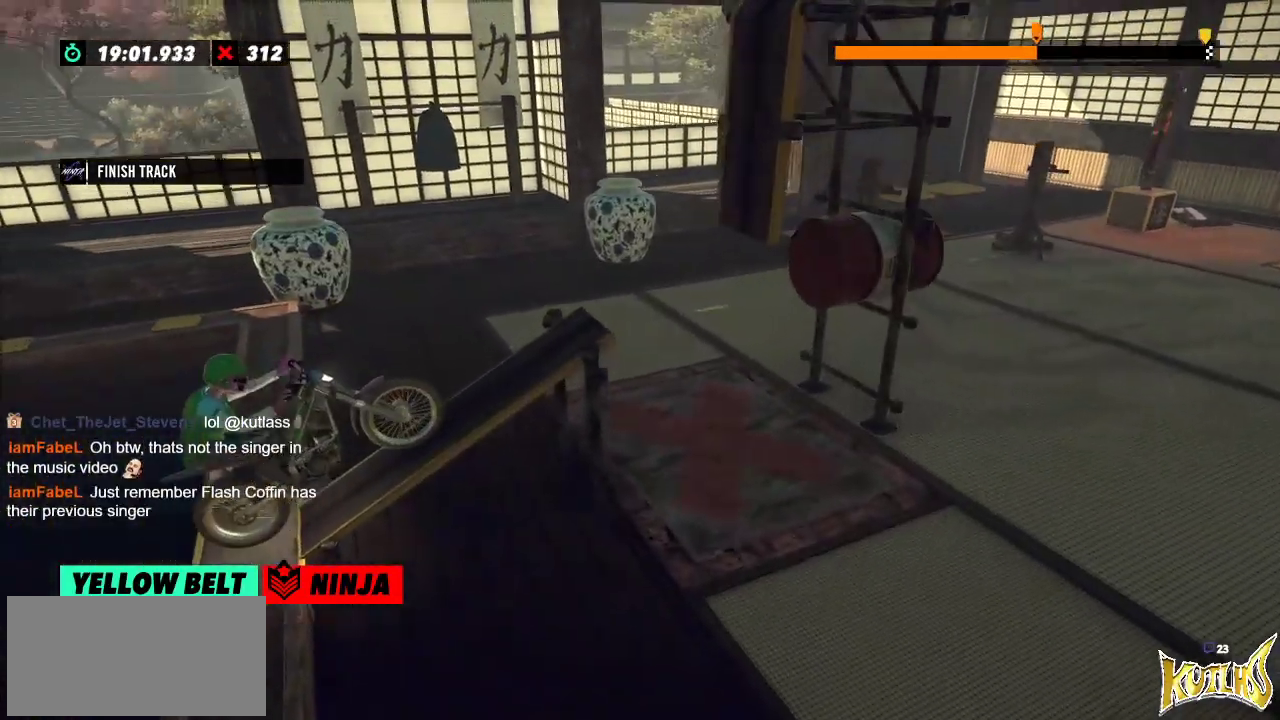
{"buttons": [], "left_stick": "center", "events": []}
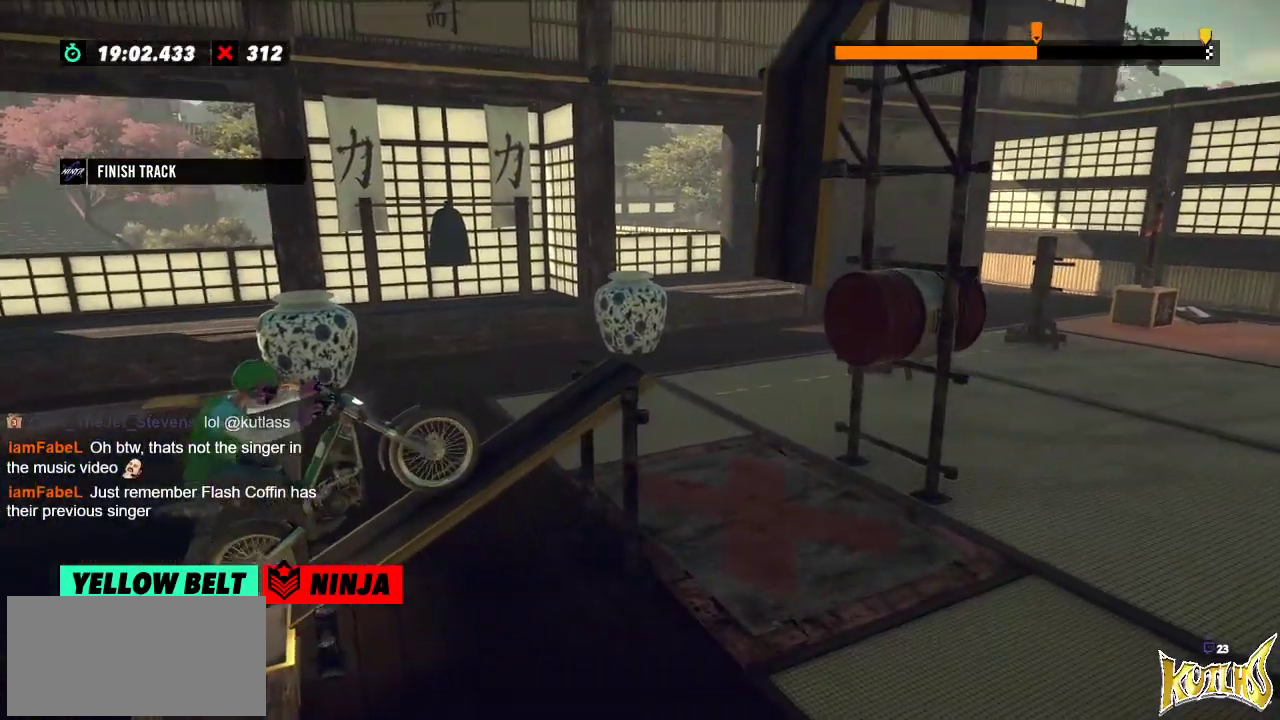
{"buttons": [], "left_stick": "left", "events": [[301, "left_stick", "left"]]}
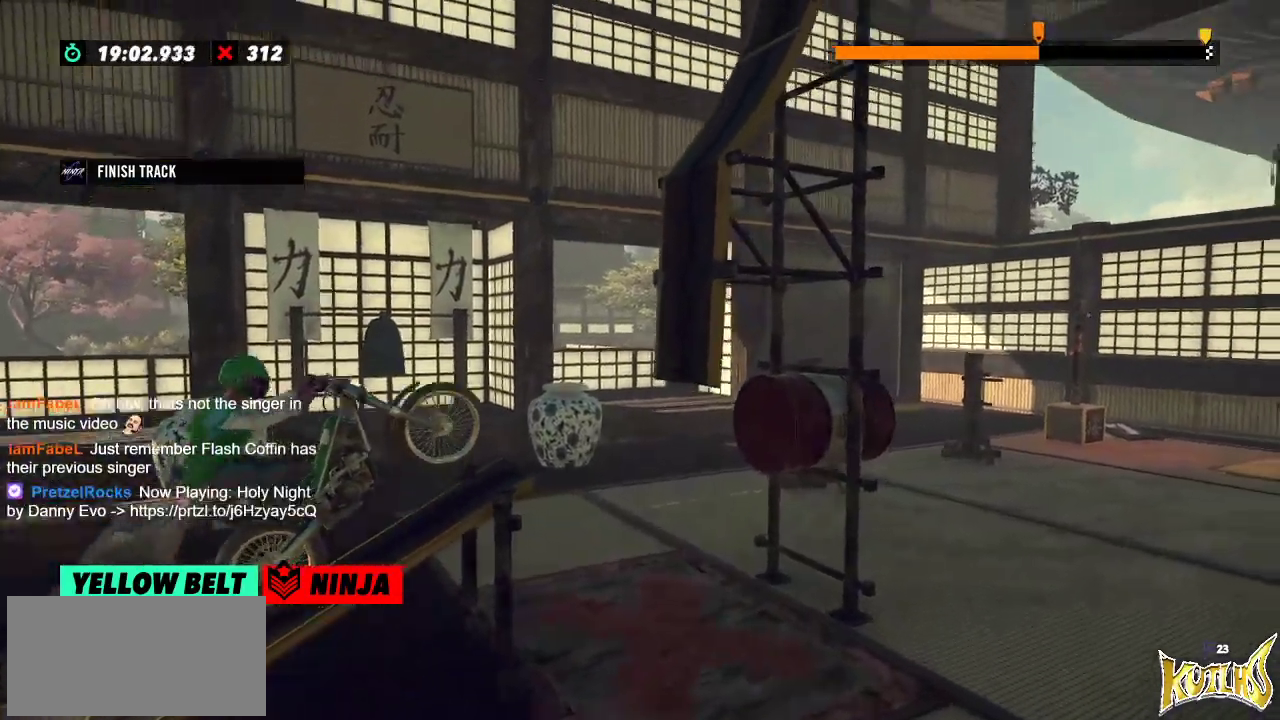
{"buttons": ["L2"], "left_stick": "right", "events": [[50, "left_stick", "right"], [133, "left_stick", "left"], [284, "left_stick", "right"], [400, "L2", "down"]]}
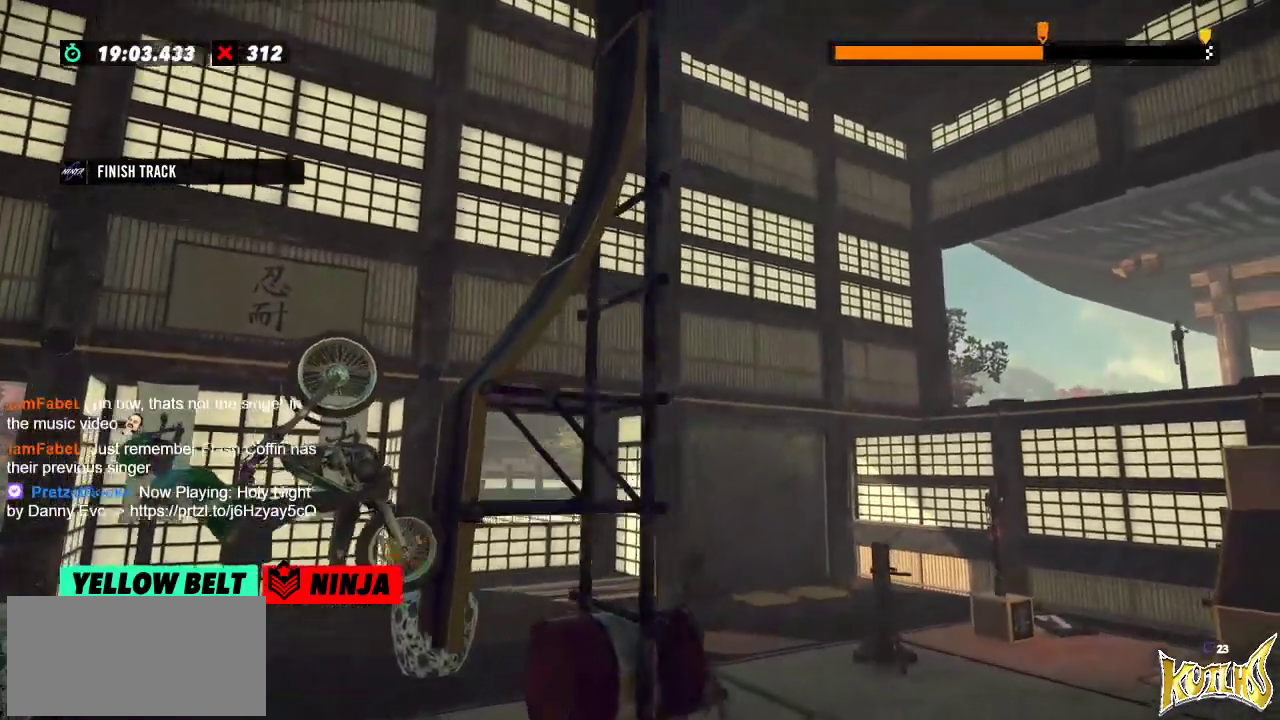
{"buttons": [], "left_stick": "right", "events": [[100, "L2", "up"]]}
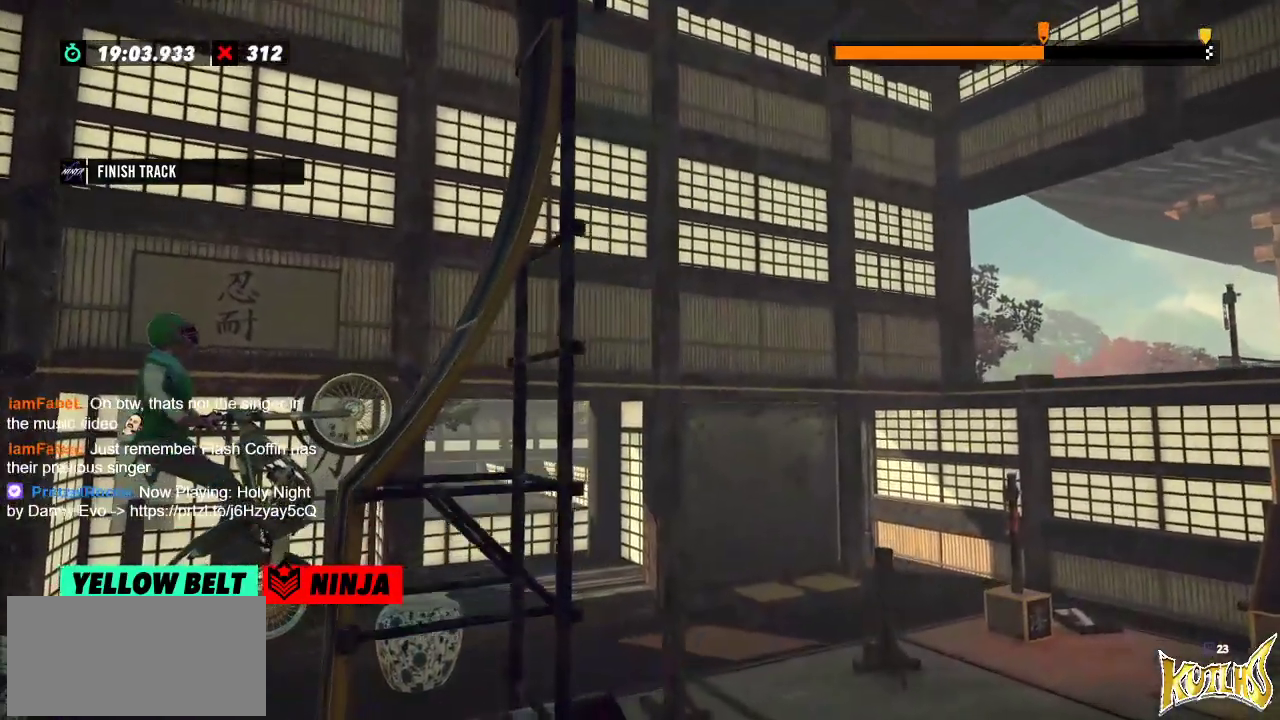
{"buttons": [], "left_stick": "center", "events": [[417, "left_stick", "center"]]}
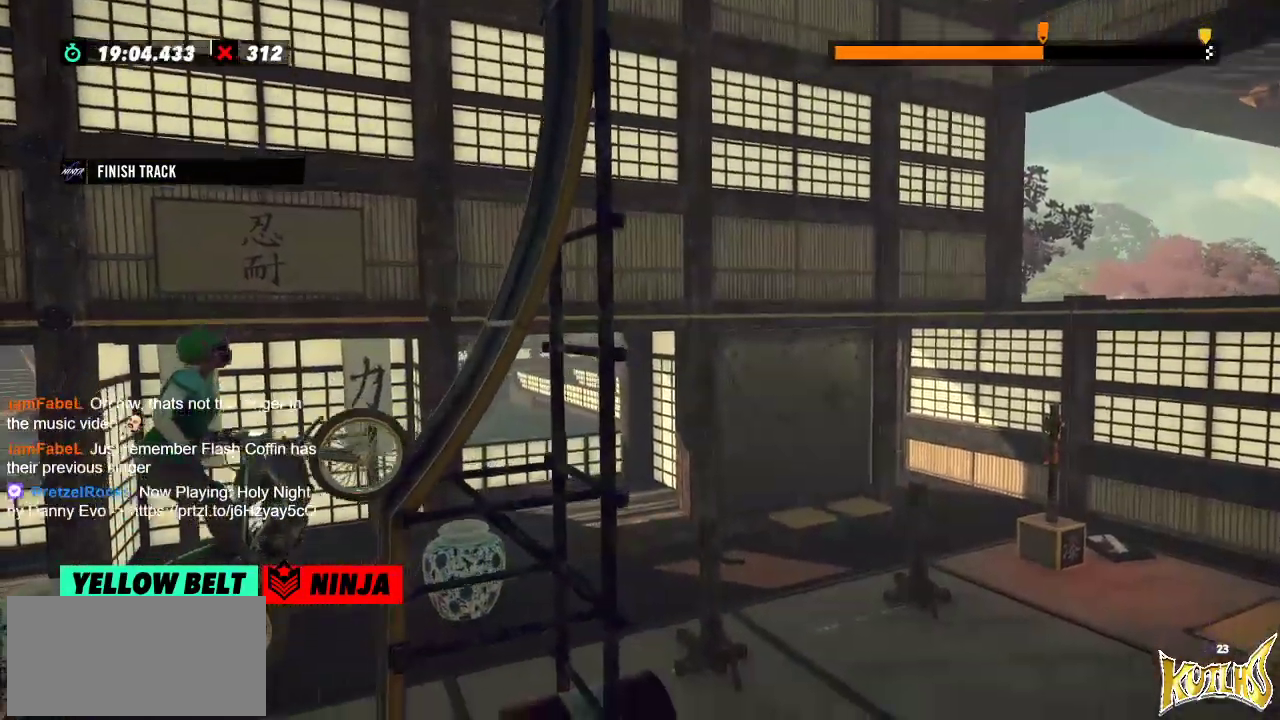
{"buttons": [], "left_stick": "center", "events": []}
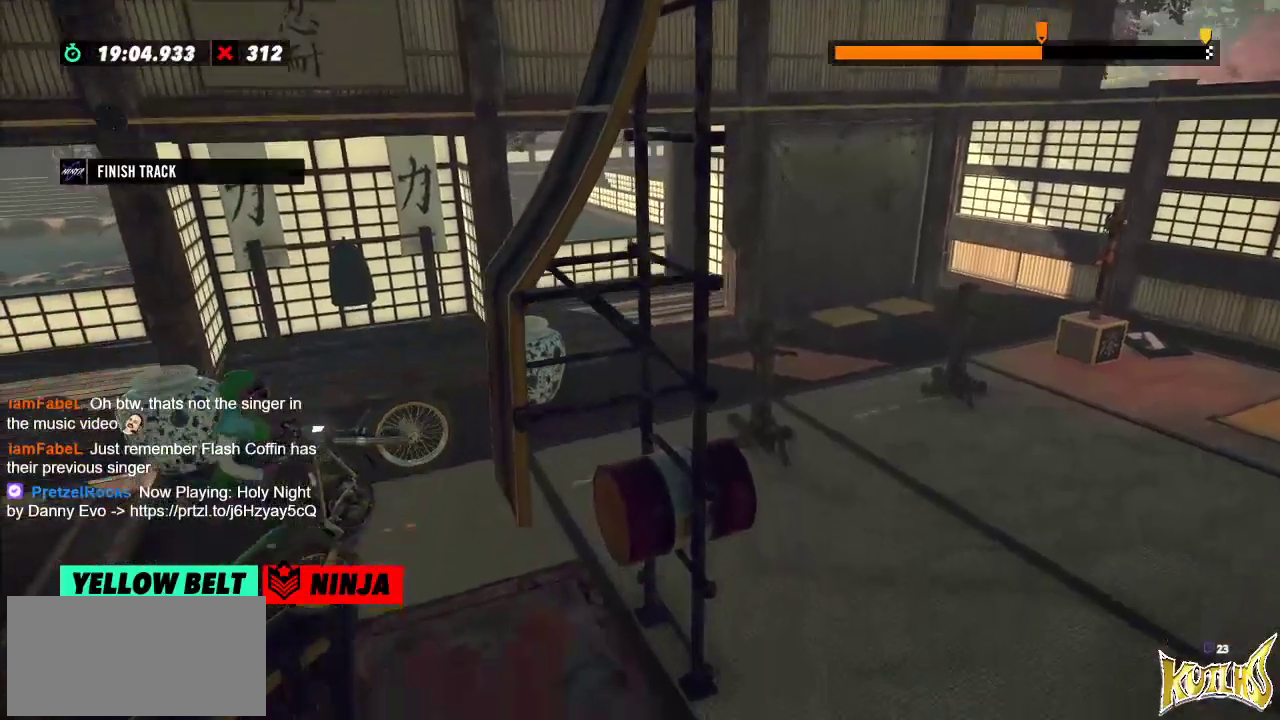
{"buttons": [], "left_stick": "center", "events": []}
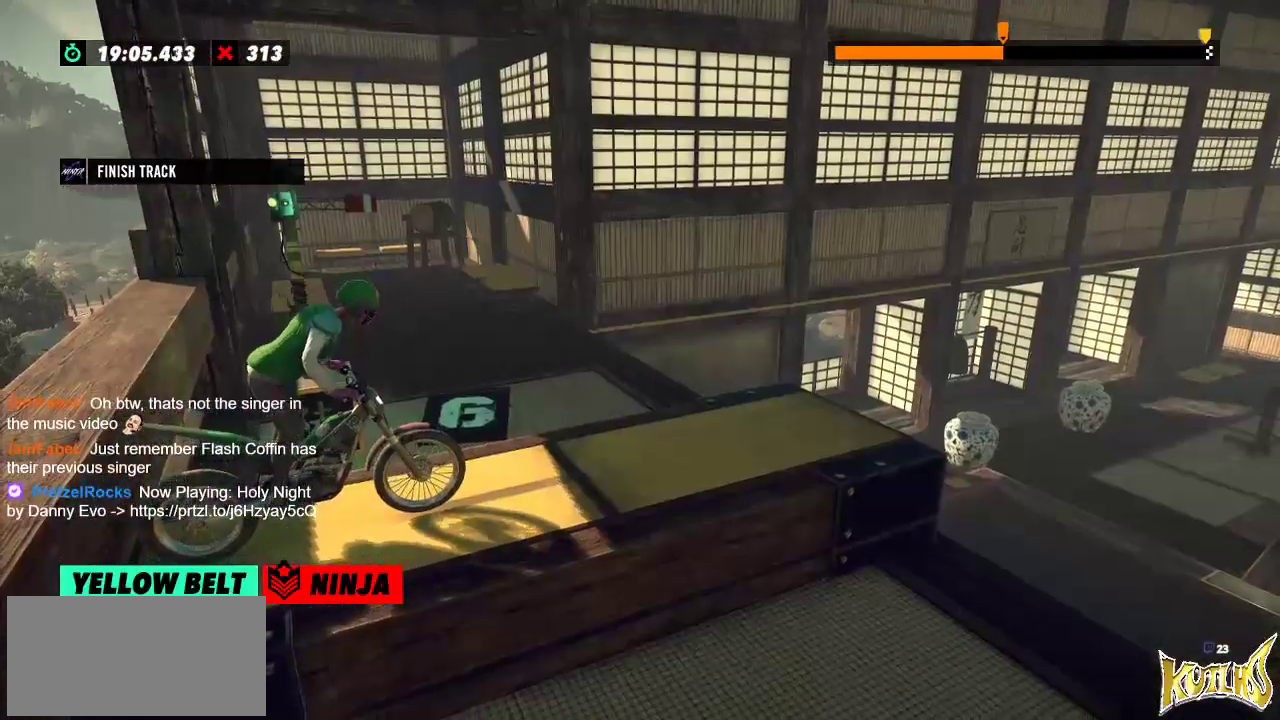
{"buttons": [], "left_stick": "center", "events": []}
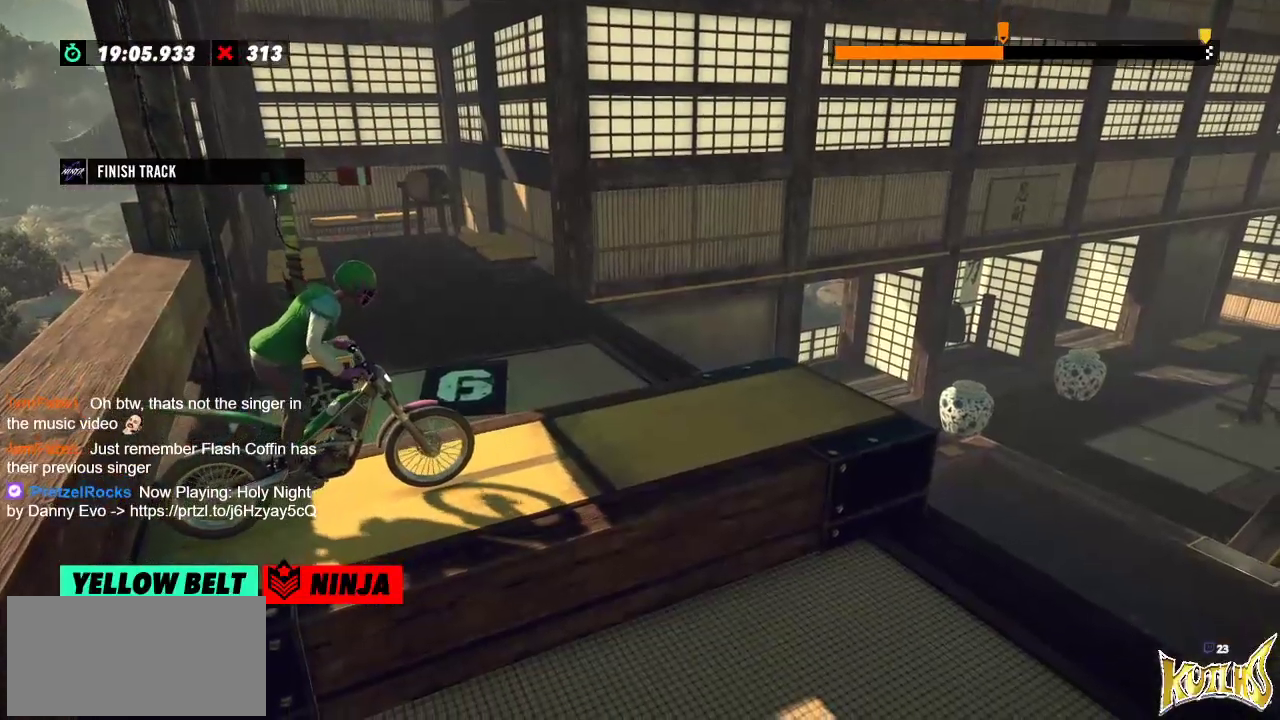
{"buttons": [], "left_stick": "center", "events": []}
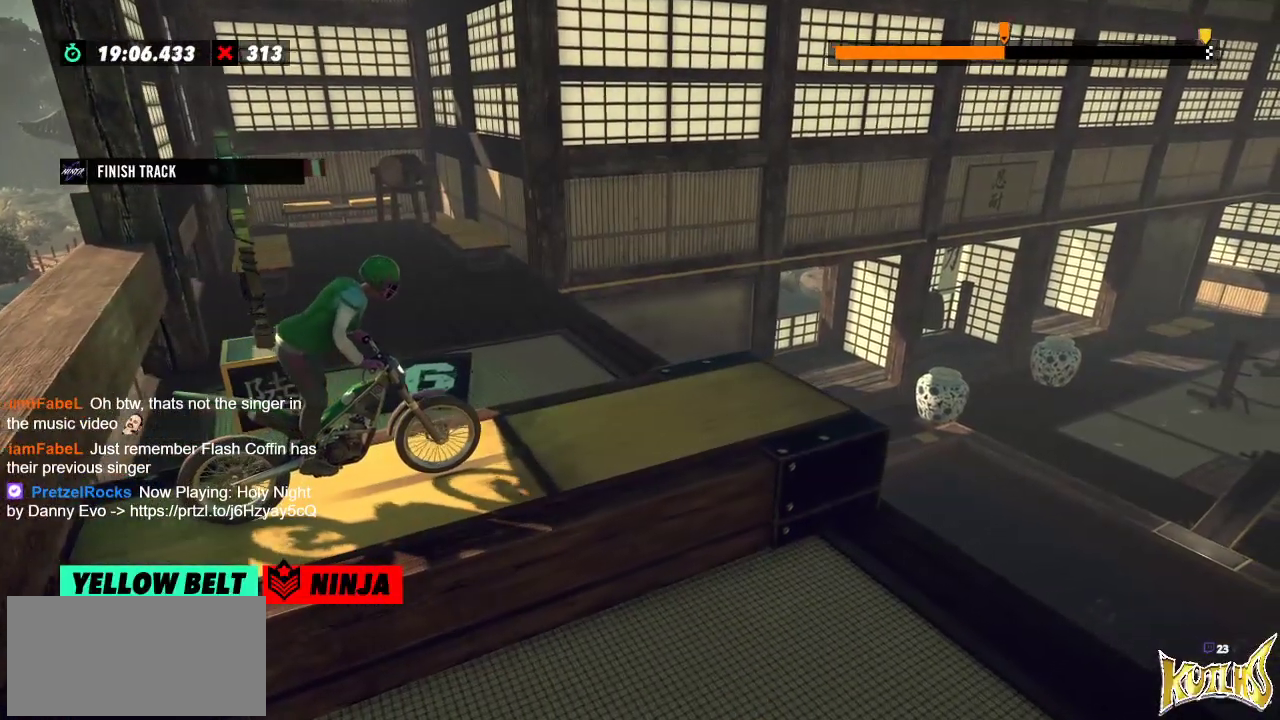
{"buttons": [], "left_stick": "center", "events": [[34, "L2", "down"], [67, "left_stick", "left"], [434, "left_stick", "center"], [484, "L2", "up"]]}
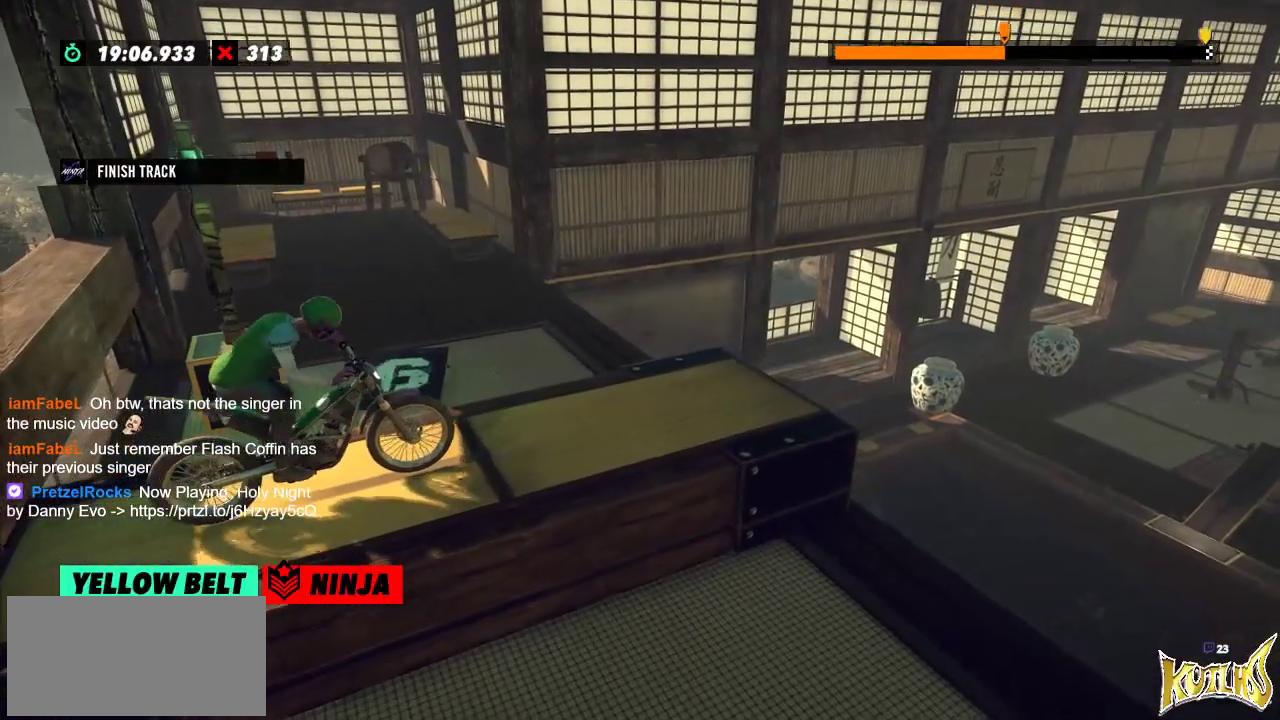
{"buttons": [], "left_stick": "center", "events": []}